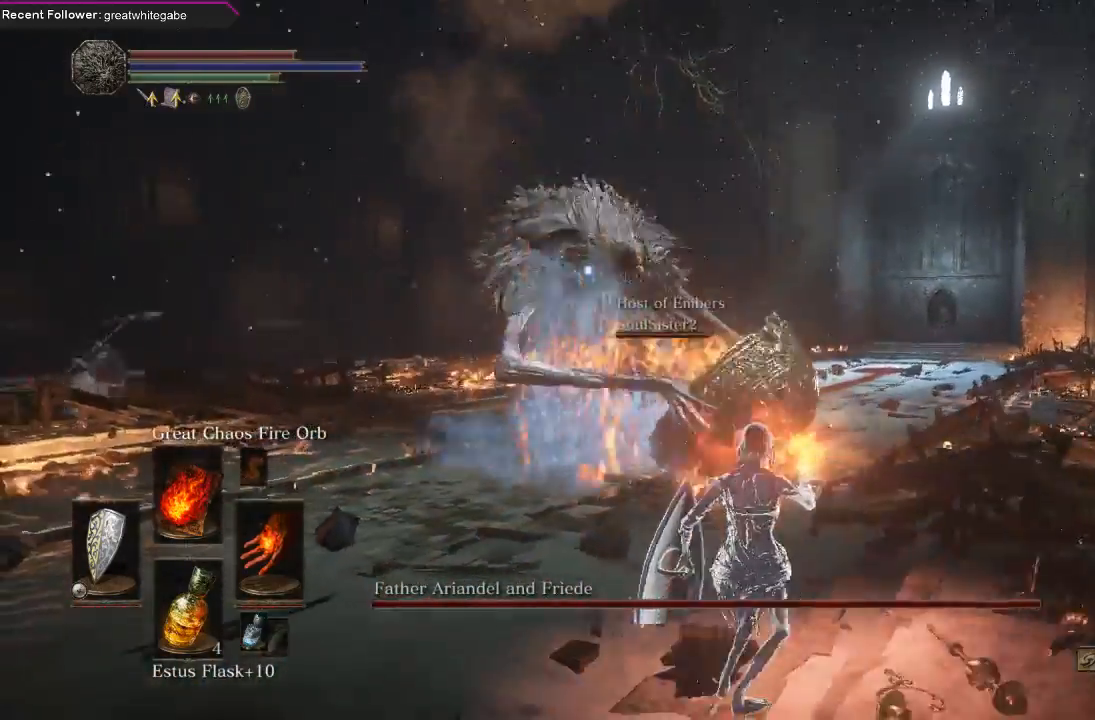
Gameplay with a controller (Xbox layout); each line is a JSON object with the inputs held at the frame after it. "events" lists button and stick changes between this image and that frame as [ms after this image, input, new state], when the widget could be followed in between. Not read: SHARE.
{"buttons": [], "left_stick": "center", "right_stick": "center", "events": []}
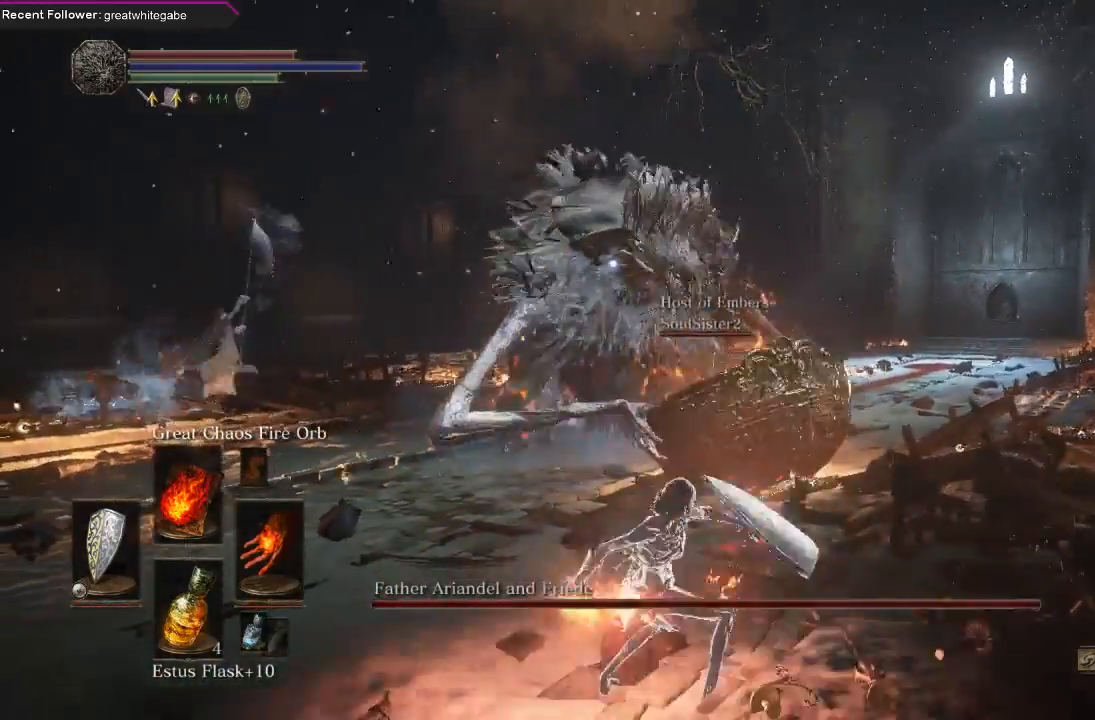
{"buttons": [], "left_stick": "down", "right_stick": "center", "events": [[33, "left_stick", "down"]]}
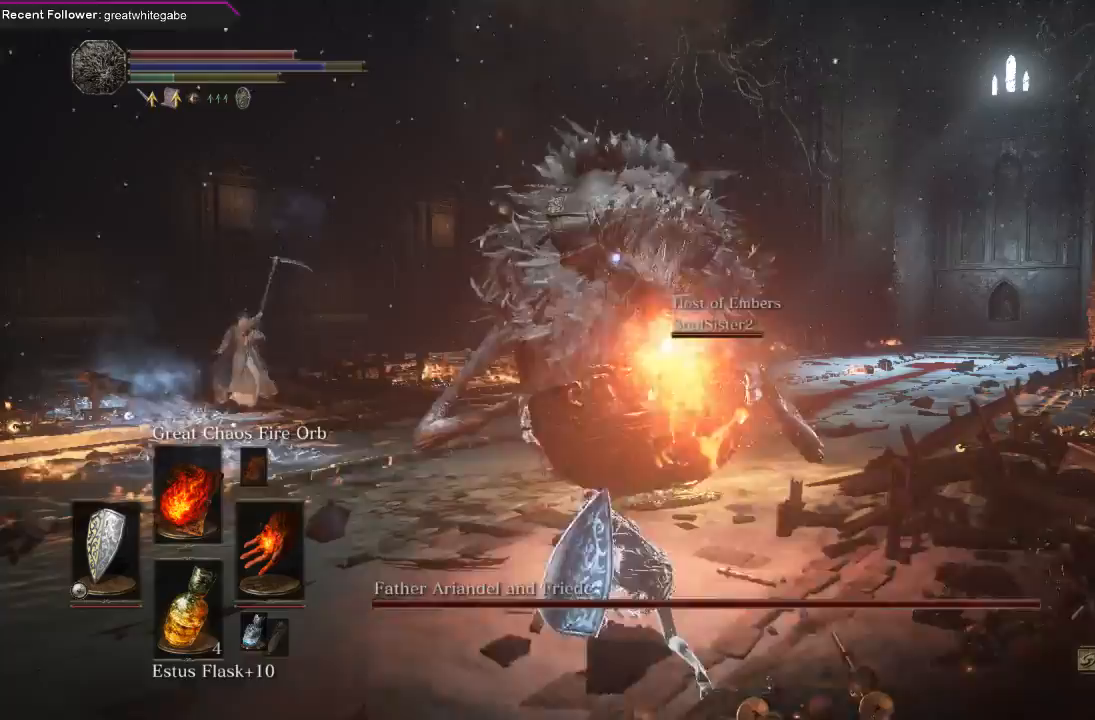
{"buttons": ["B"], "left_stick": "down-left", "right_stick": "center", "events": [[233, "left_stick", "down-left"], [367, "B", "down"], [433, "B", "up"], [500, "B", "down"]]}
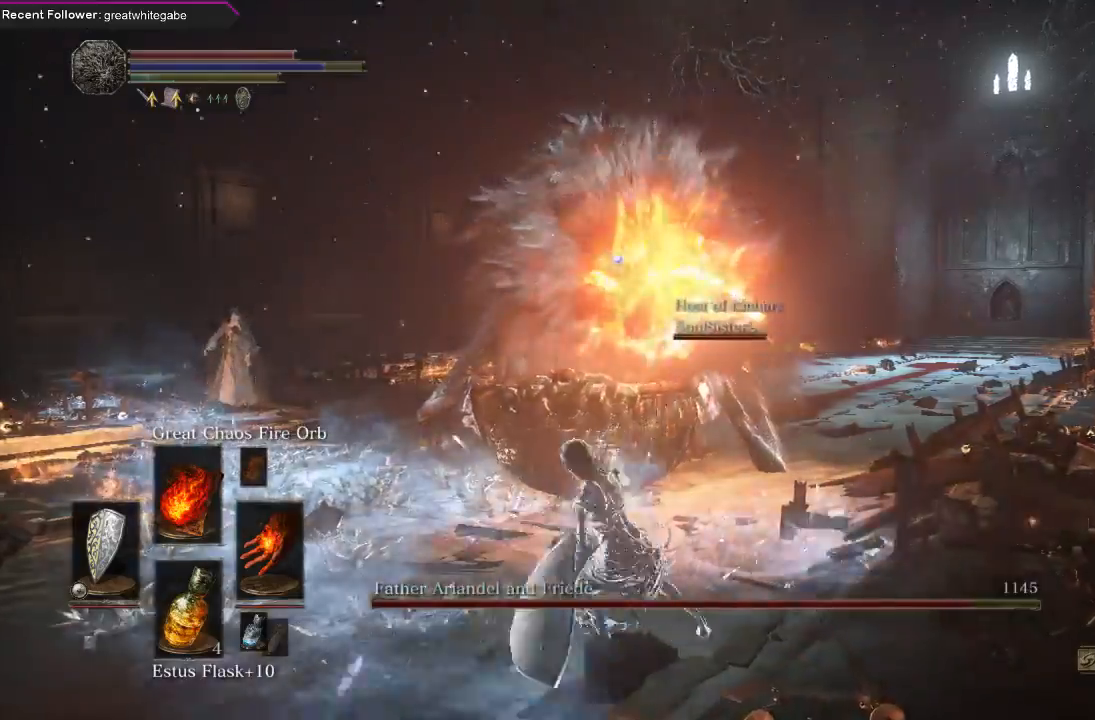
{"buttons": [], "left_stick": "left", "right_stick": "center", "events": [[67, "B", "up"], [167, "B", "down"], [267, "B", "up"], [400, "left_stick", "left"]]}
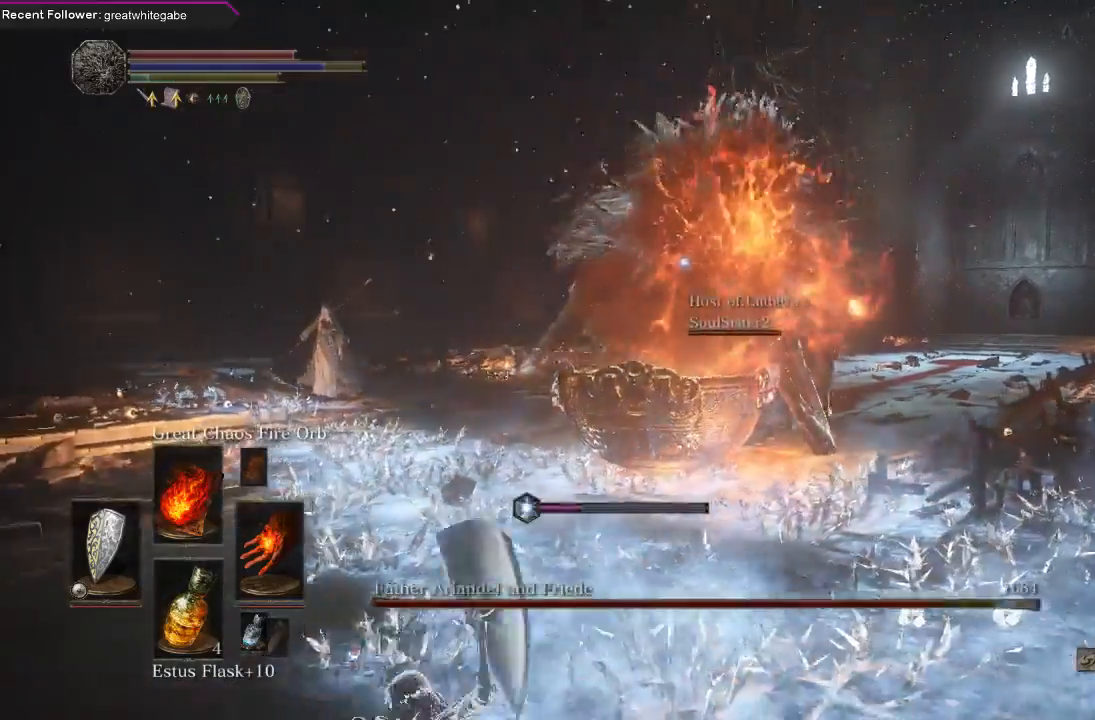
{"buttons": [], "left_stick": "left", "right_stick": "center", "events": []}
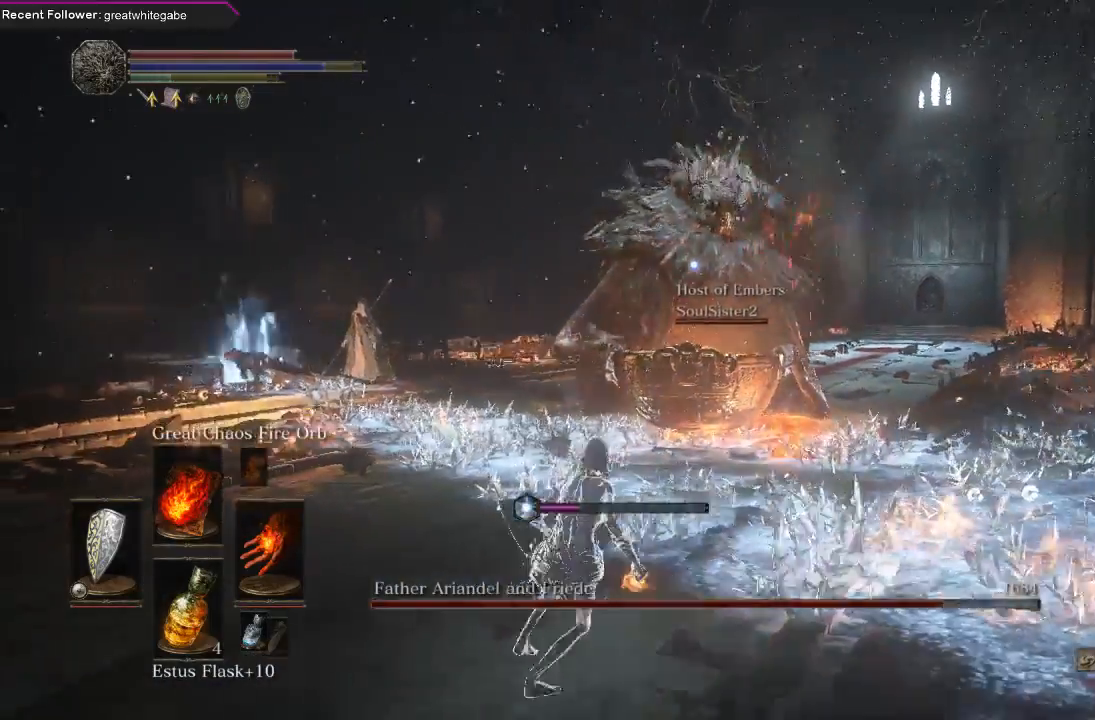
{"buttons": [], "left_stick": "down-left", "right_stick": "center", "events": [[267, "left_stick", "down-left"]]}
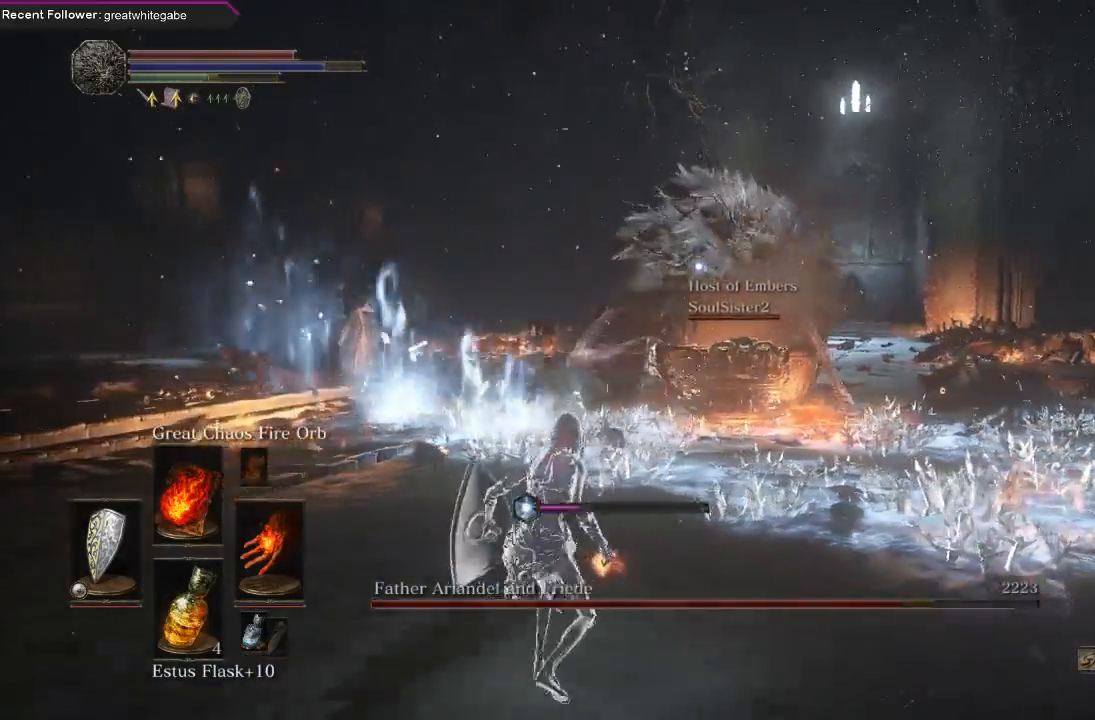
{"buttons": ["L1"], "left_stick": "down-left", "right_stick": "center", "events": [[500, "L1", "down"]]}
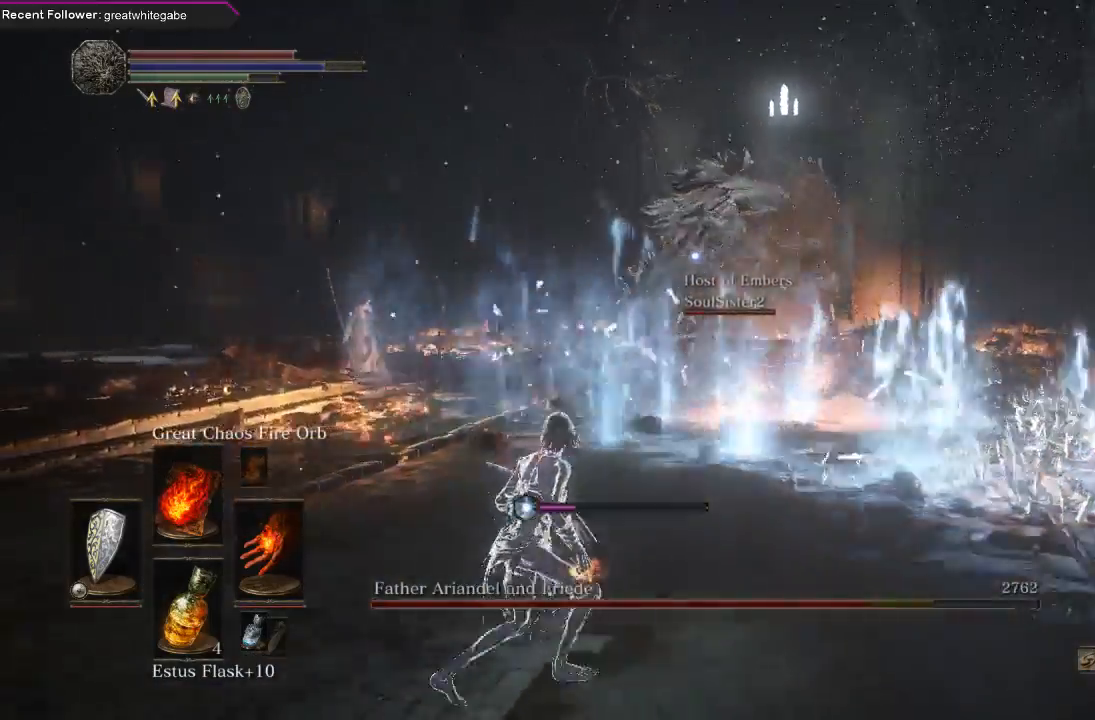
{"buttons": ["L1"], "left_stick": "down-left", "right_stick": "center"}